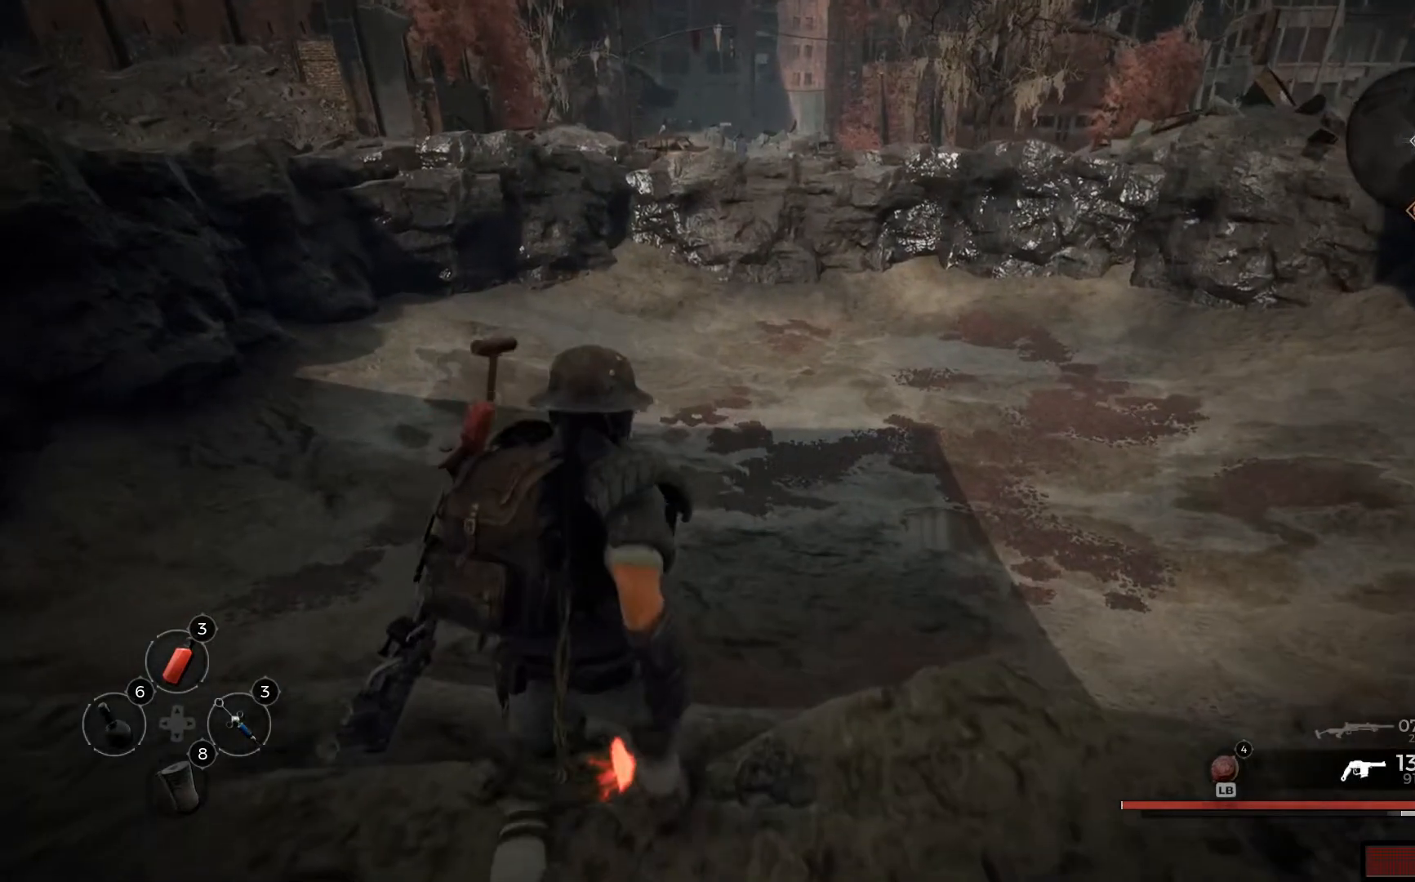
Gameplay with a controller (Xbox layout); each line is a JSON object with the inputs held at the frame after it. "events" lists button and stick changes between this image and that frame as [ms after this image, input, new state], when the widget could be followed in between.
{"buttons": [], "left_stick": "up", "right_stick": "center", "events": [[116, "right_stick", "down"], [483, "right_stick", "center"]]}
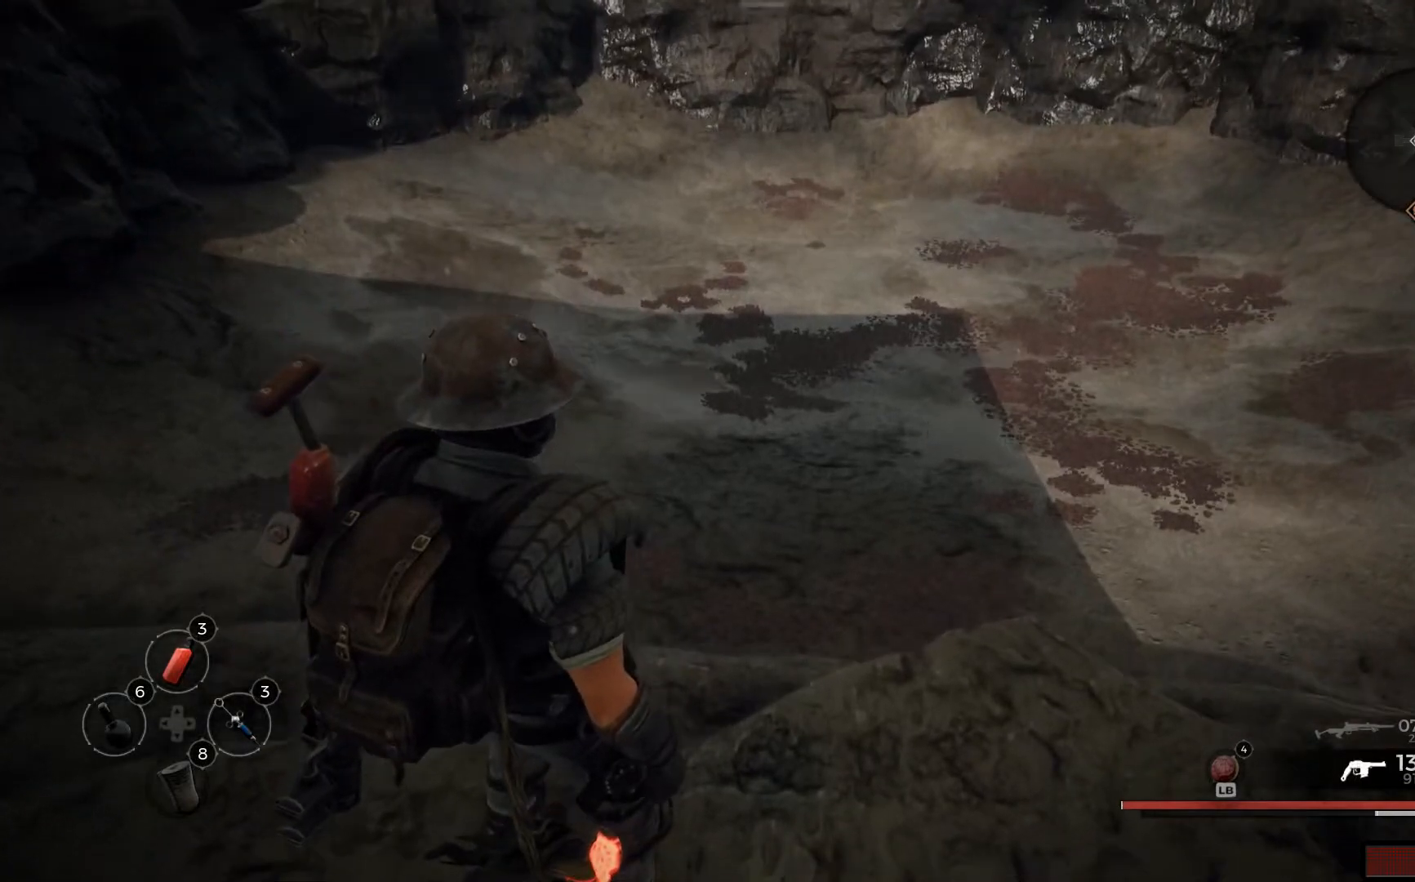
{"buttons": [], "left_stick": "center", "right_stick": "center", "events": [[200, "left_stick", "center"]]}
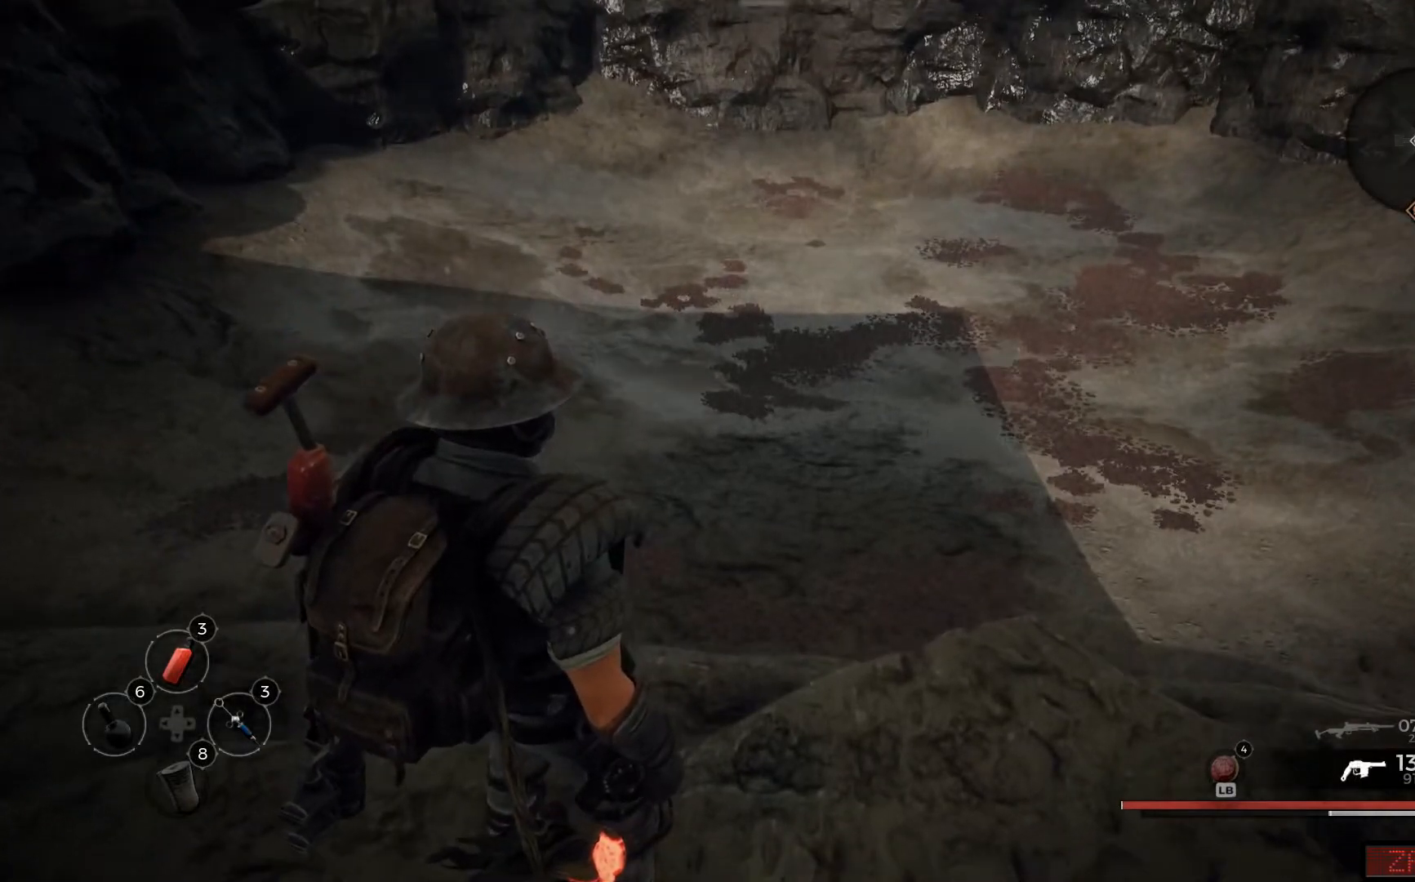
{"buttons": [], "left_stick": "up-left", "right_stick": "center", "events": [[133, "left_stick", "up-left"]]}
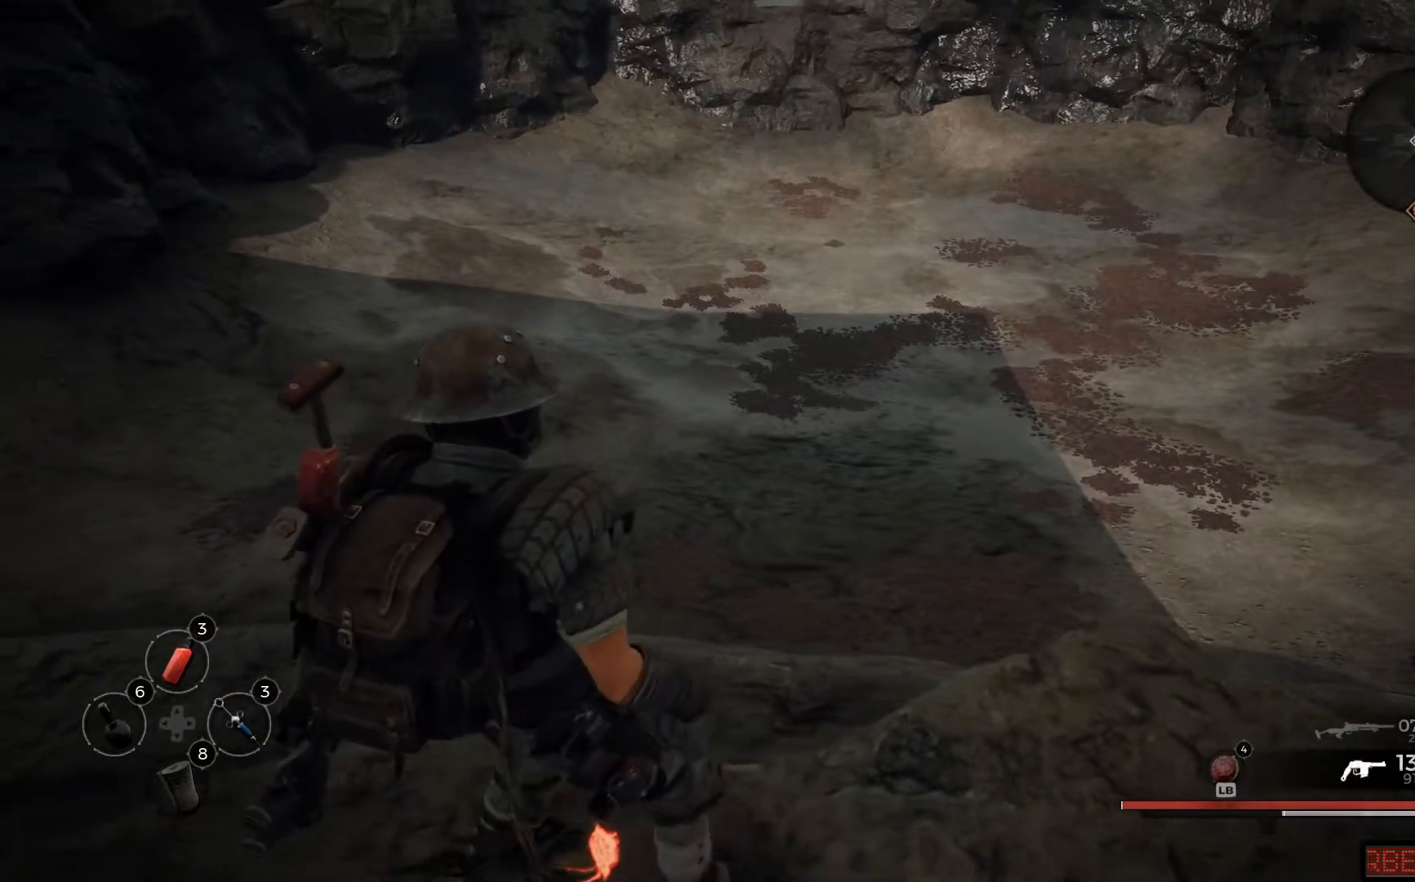
{"buttons": [], "left_stick": "up-left", "right_stick": "center", "events": [[33, "right_stick", "down-left"], [167, "right_stick", "left"], [317, "right_stick", "center"]]}